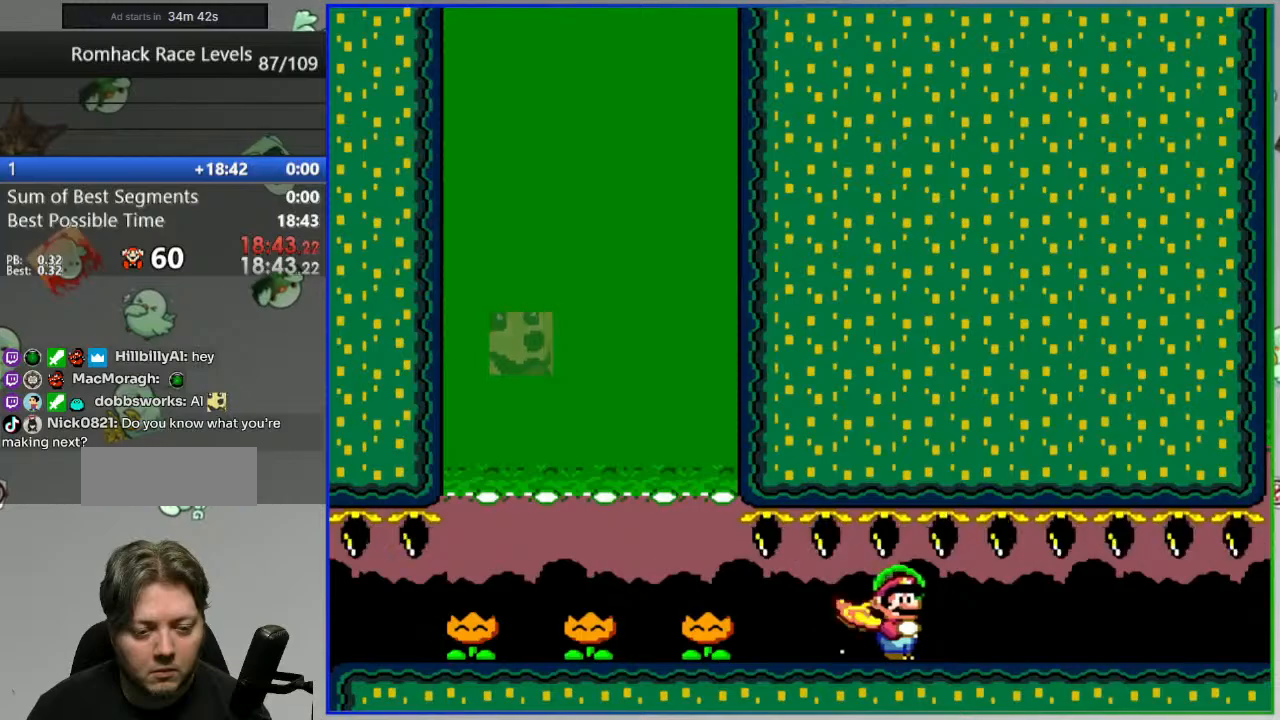
Gameplay with a controller (Nintendo layout); each line is a JSON object with the inputs held at the frame after it. "events" lists button and stick changes between this image and that frame as [ms after this image, input, new state], when the widget could be followed in between. Not read: L3 R3 START.
{"buttons": ["Y", "DPAD_RIGHT"], "events": []}
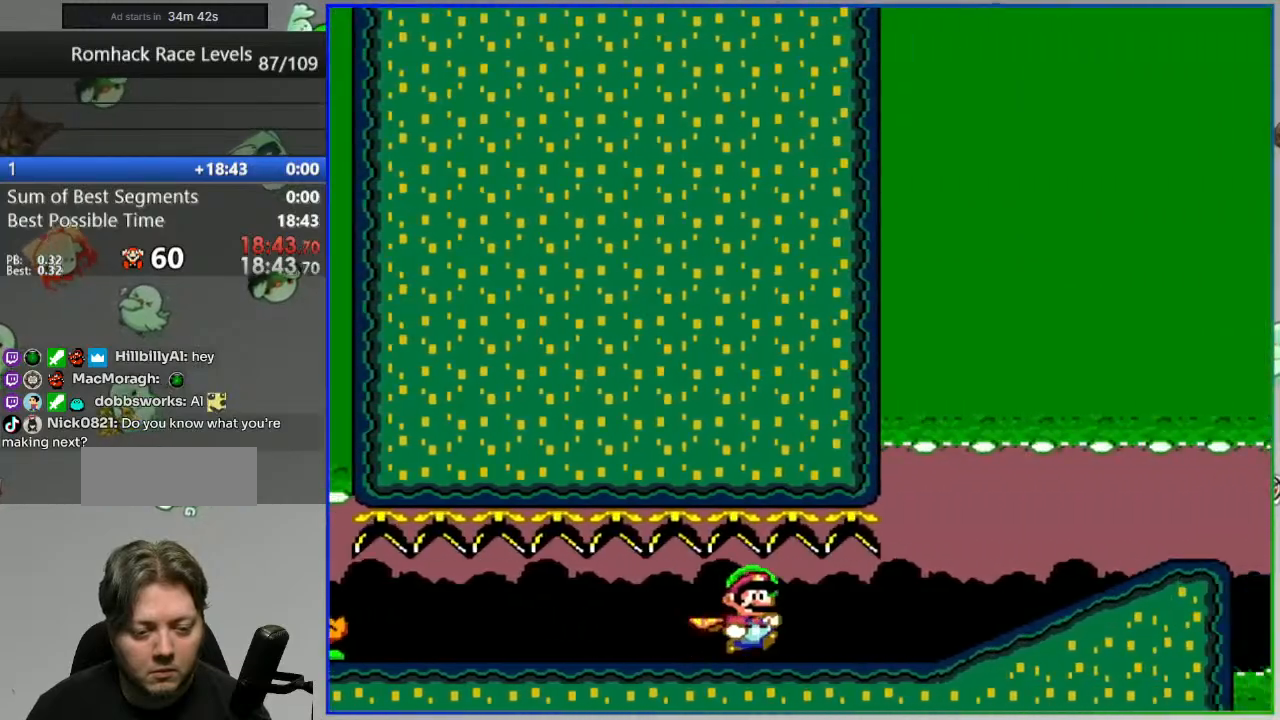
{"buttons": ["Y", "DPAD_RIGHT"], "events": []}
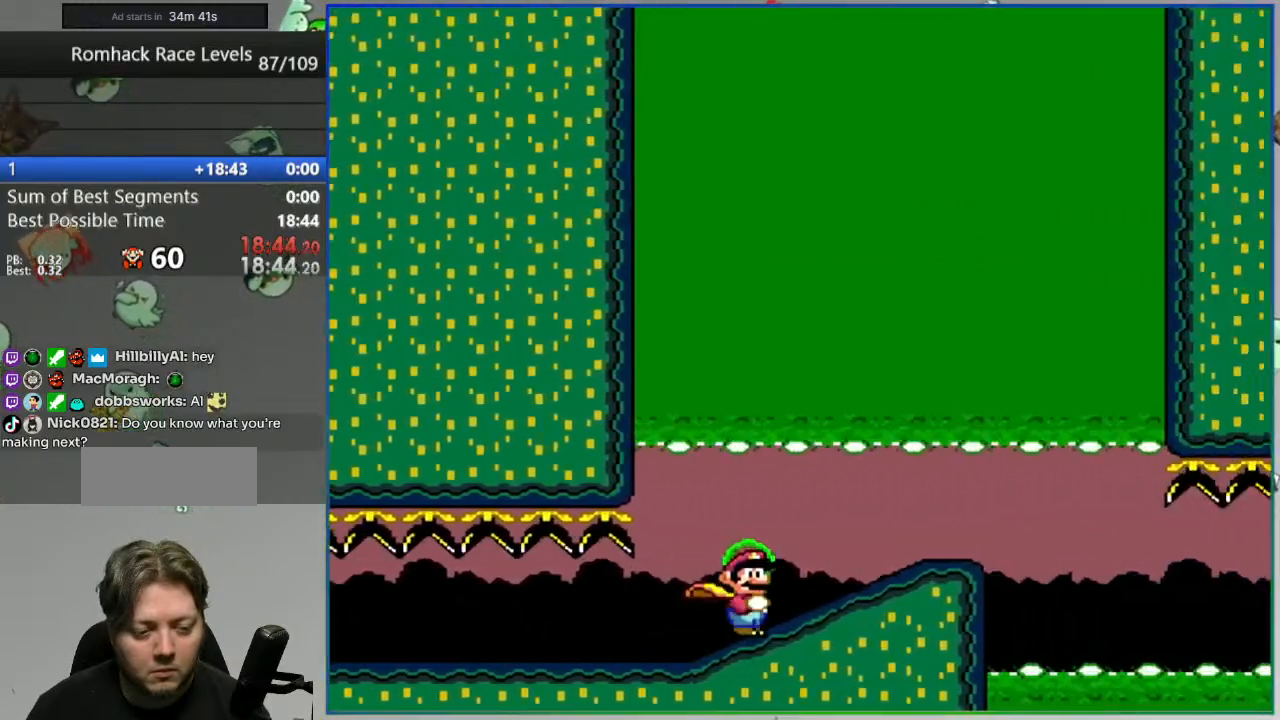
{"buttons": ["Y"], "events": [[167, "B", "down"], [350, "B", "up"], [350, "DPAD_RIGHT", "up"]]}
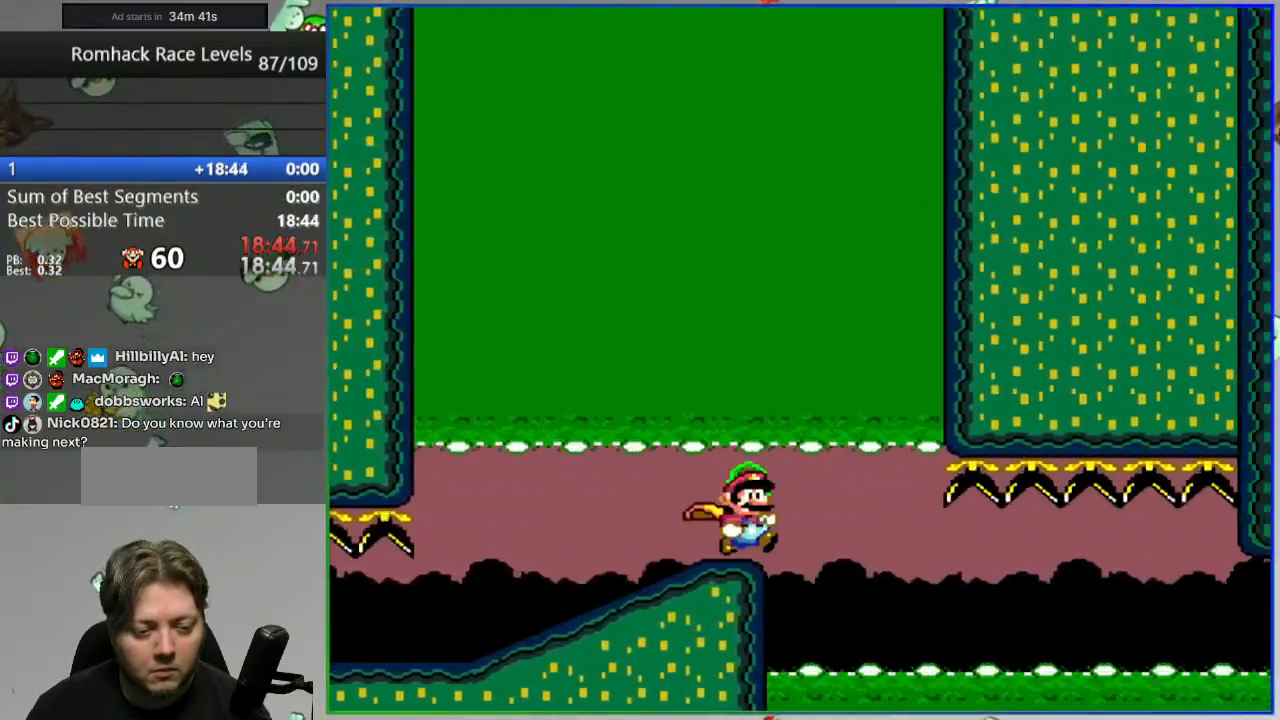
{"buttons": [], "events": [[17, "DPAD_LEFT", "down"], [133, "B", "down"], [267, "DPAD_LEFT", "up"], [383, "B", "up"], [400, "Y", "up"]]}
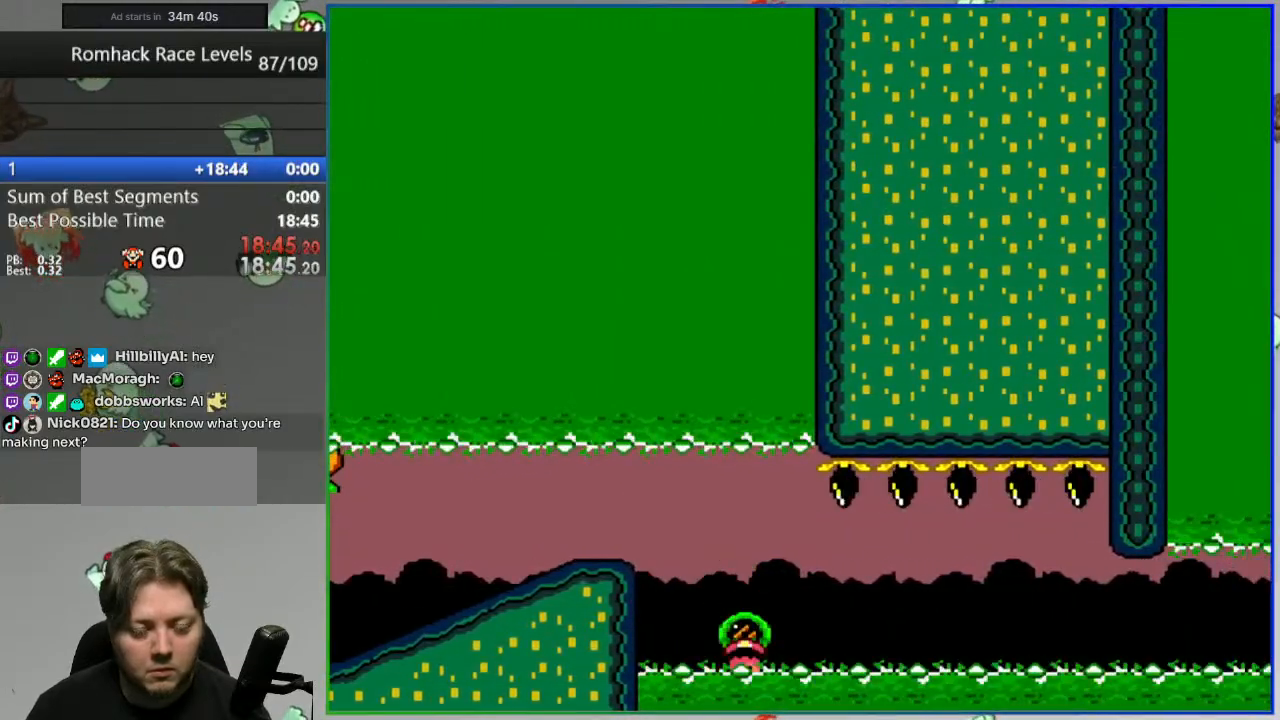
{"buttons": ["Y"]}
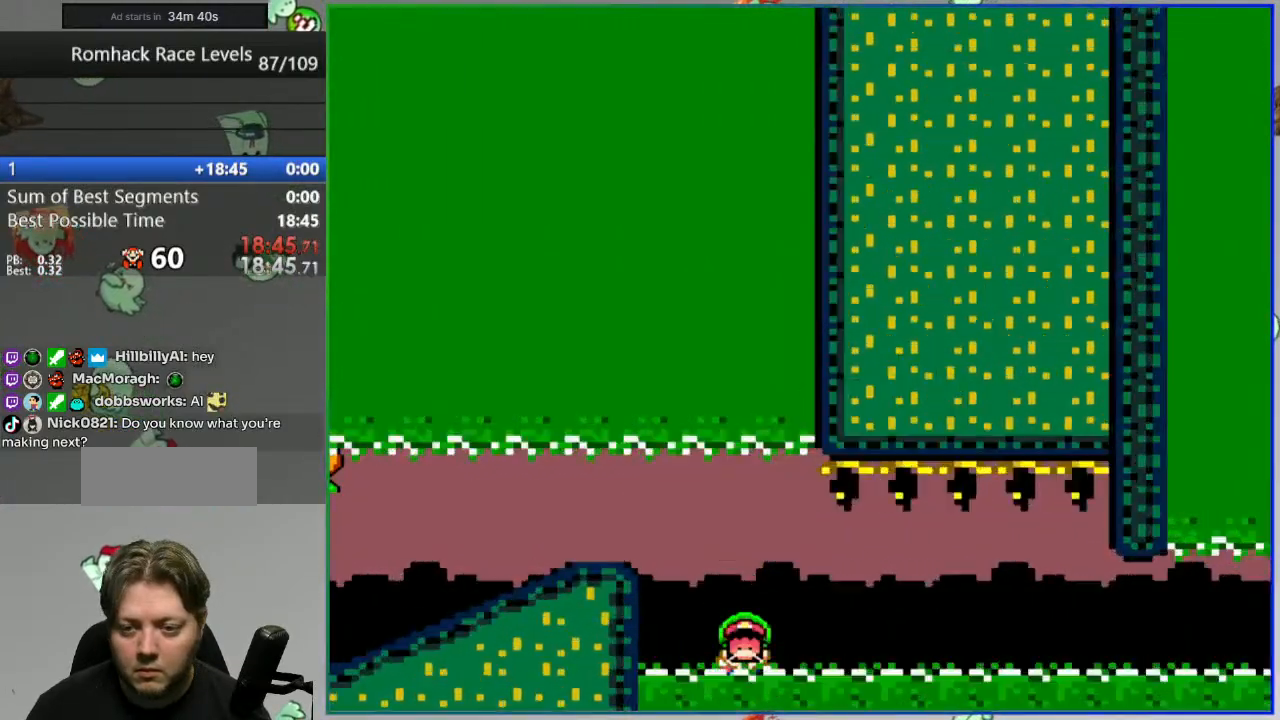
{"buttons": ["Y"], "events": []}
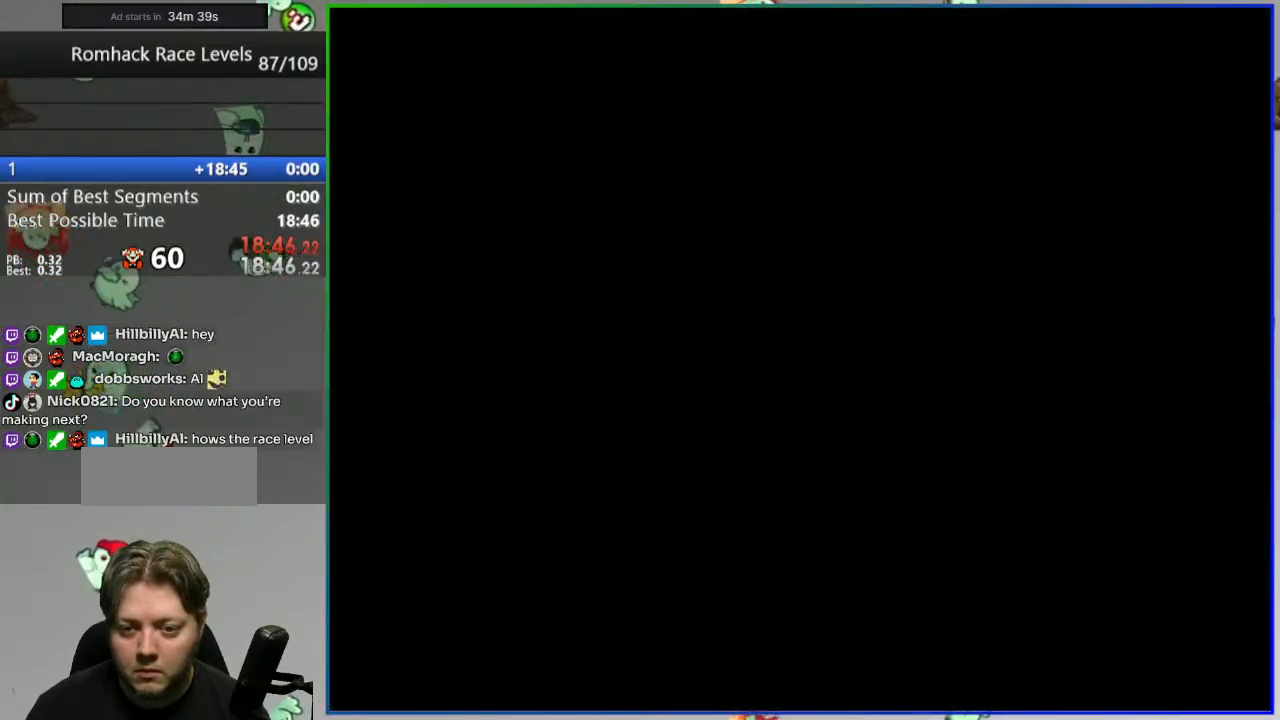
{"buttons": ["Y"], "events": []}
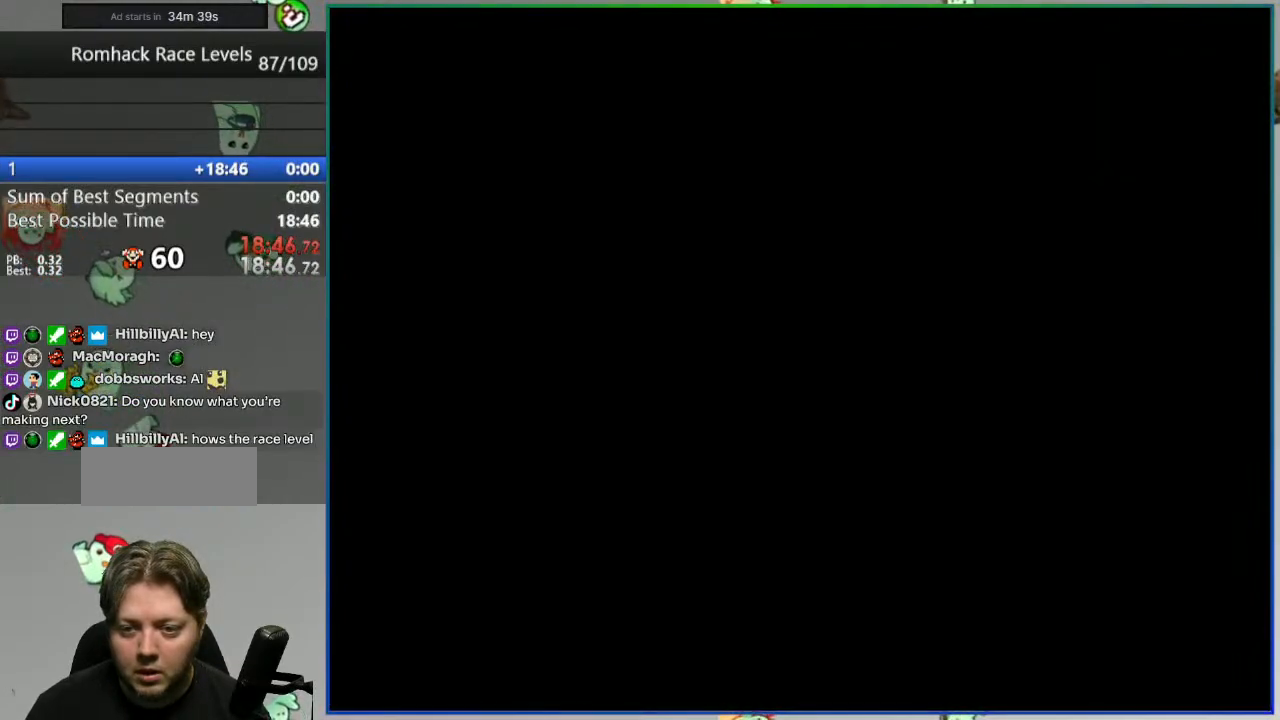
{"buttons": ["Y"], "events": []}
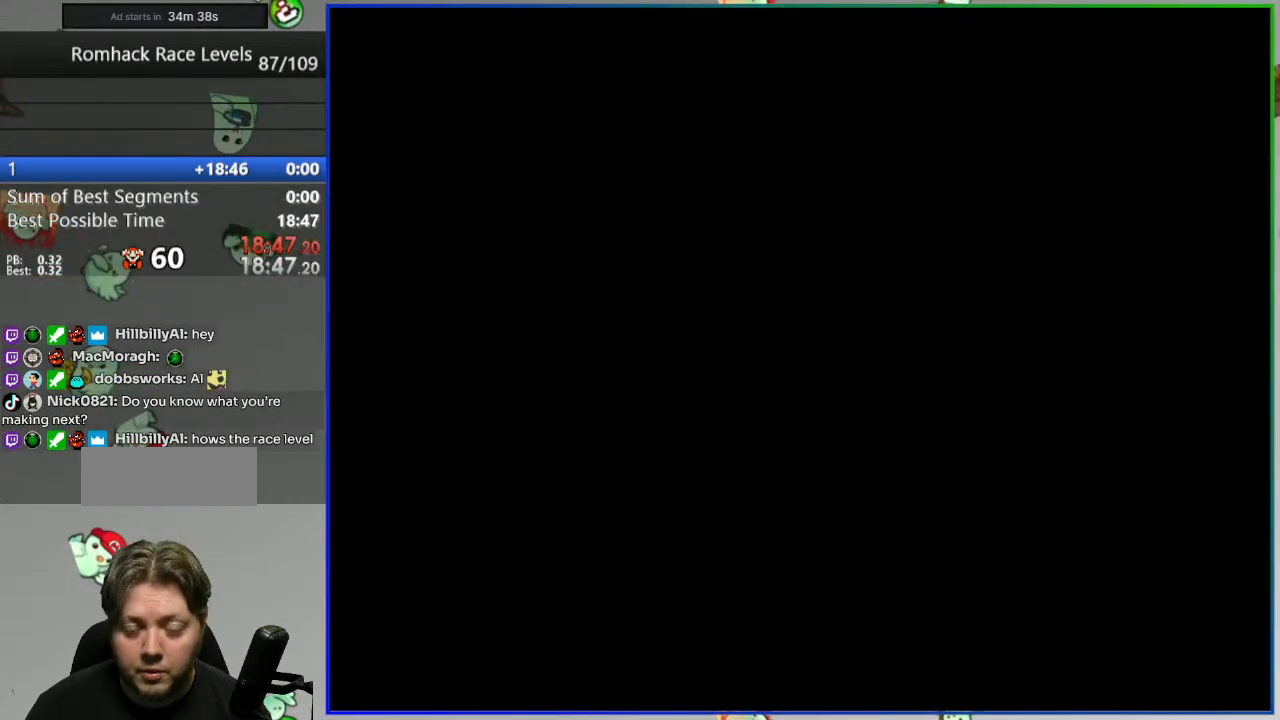
{"buttons": ["Y", "DPAD_LEFT"], "events": [[150, "DPAD_LEFT", "down"]]}
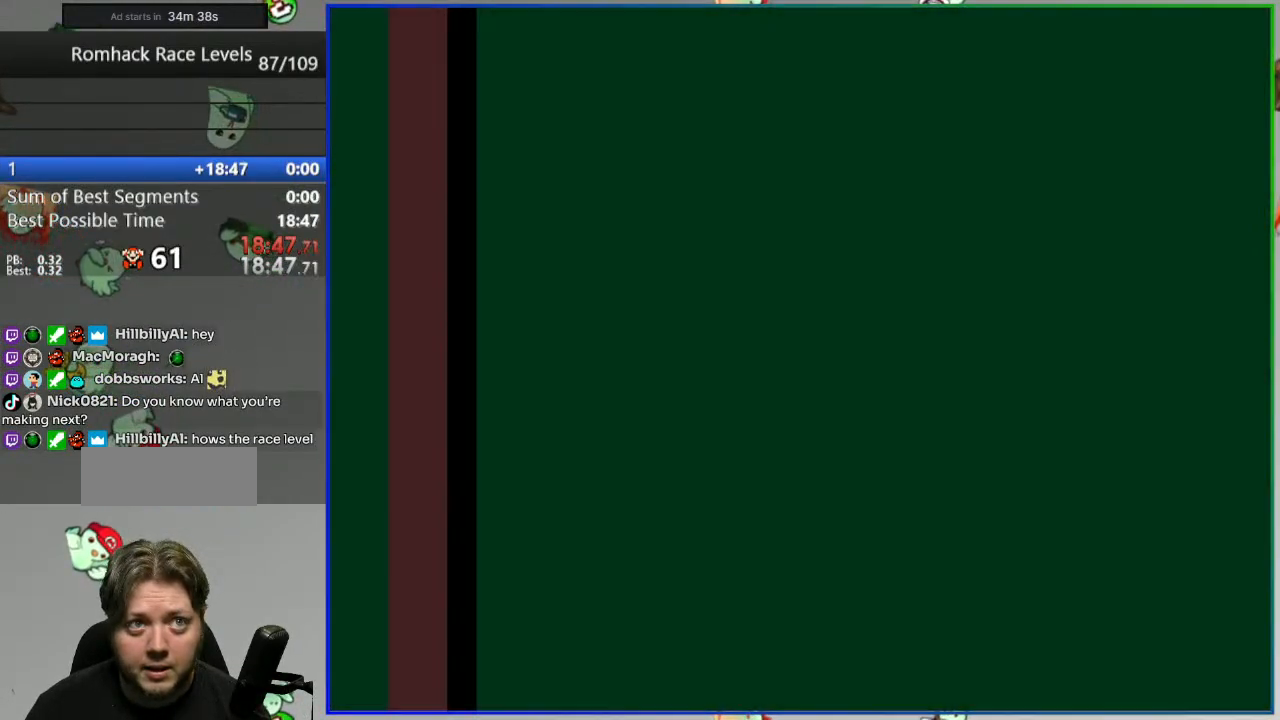
{"buttons": [], "events": [[417, "Y", "up"], [467, "DPAD_LEFT", "up"]]}
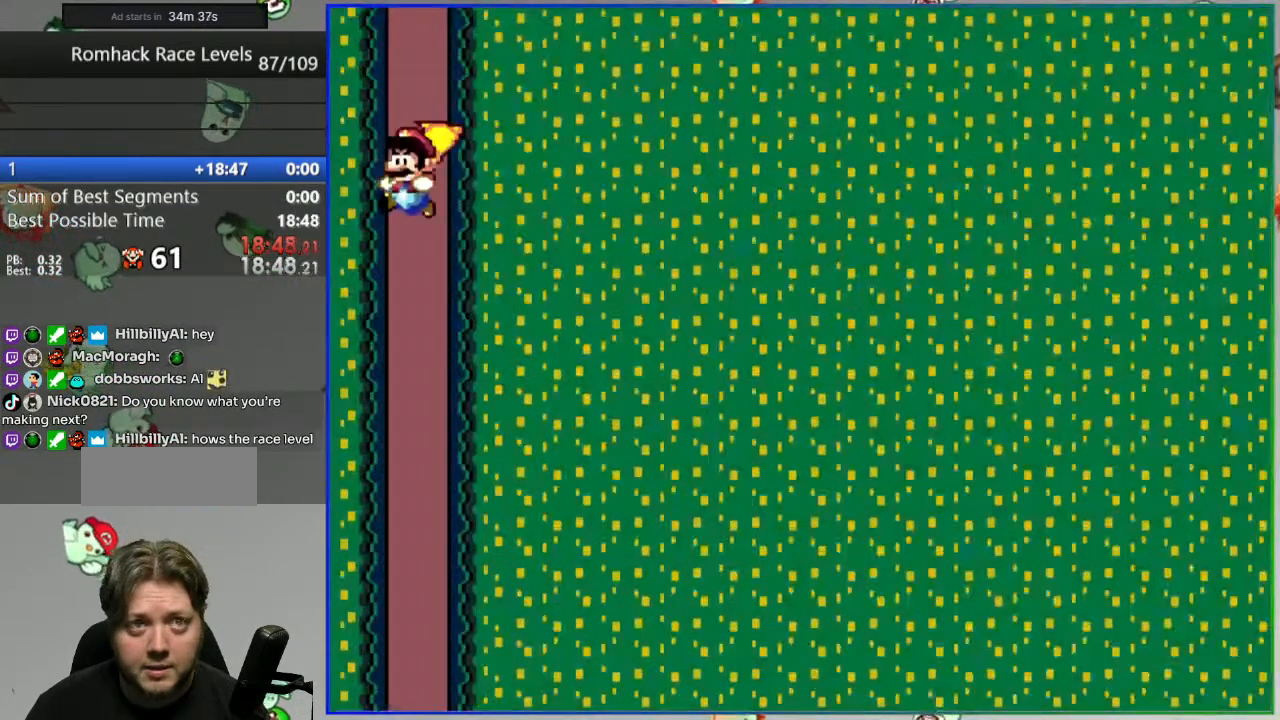
{"buttons": [], "events": [[33, "Y", "down"], [117, "Y", "up"], [233, "Y", "down"], [283, "Y", "up"], [400, "Y", "down"], [467, "Y", "up"]]}
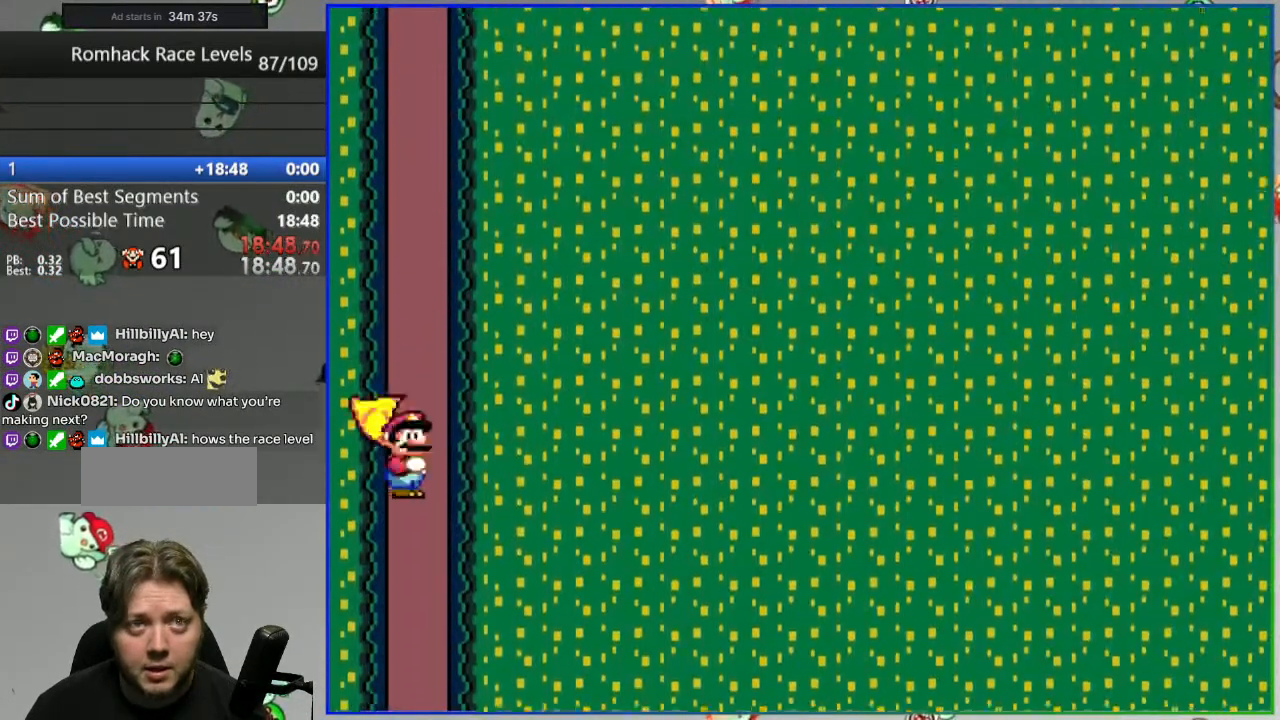
{"buttons": ["Y"], "events": [[83, "Y", "down"], [117, "Y", "up"], [233, "Y", "down"]]}
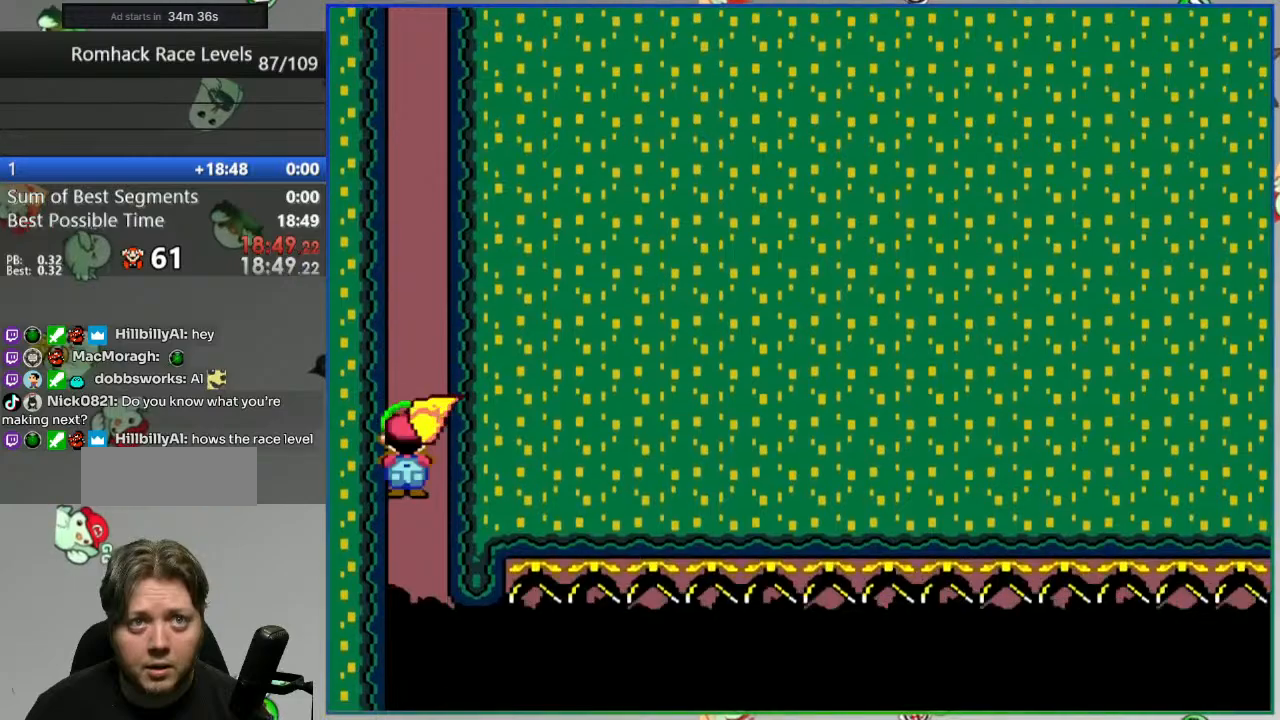
{"buttons": ["Y", "DPAD_RIGHT"], "events": [[167, "DPAD_RIGHT", "down"]]}
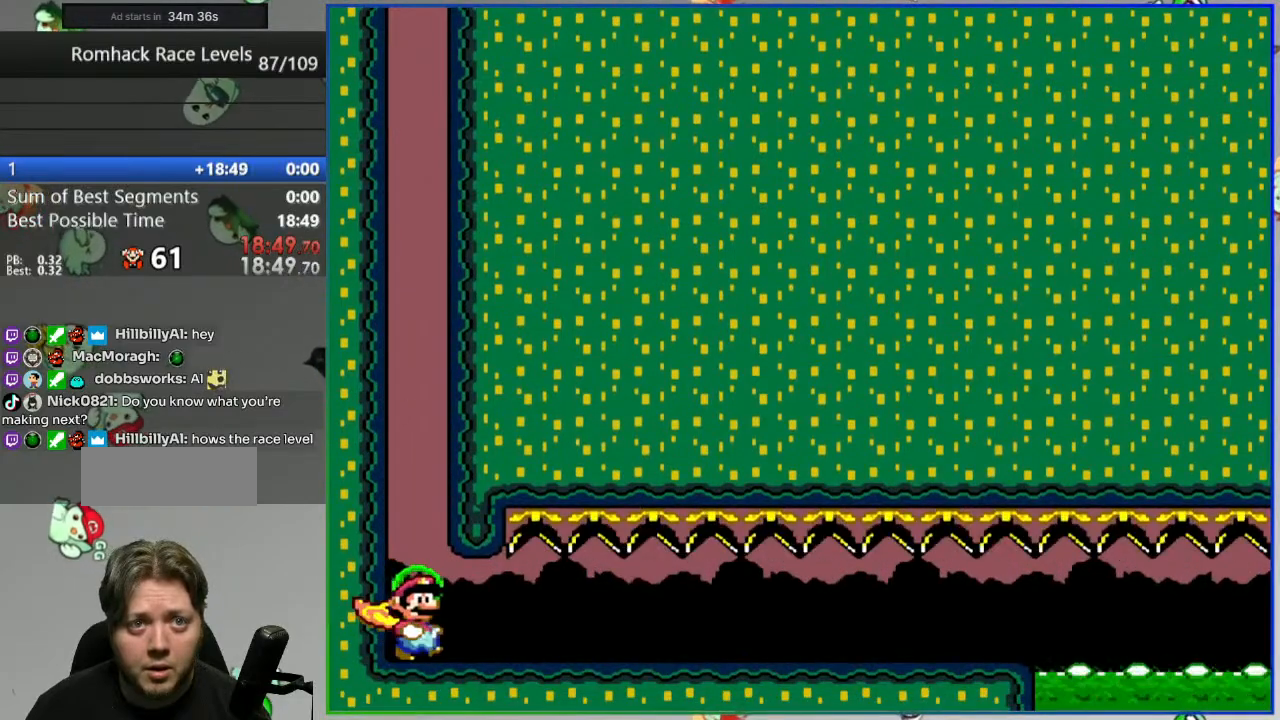
{"buttons": ["Y", "DPAD_RIGHT"], "events": []}
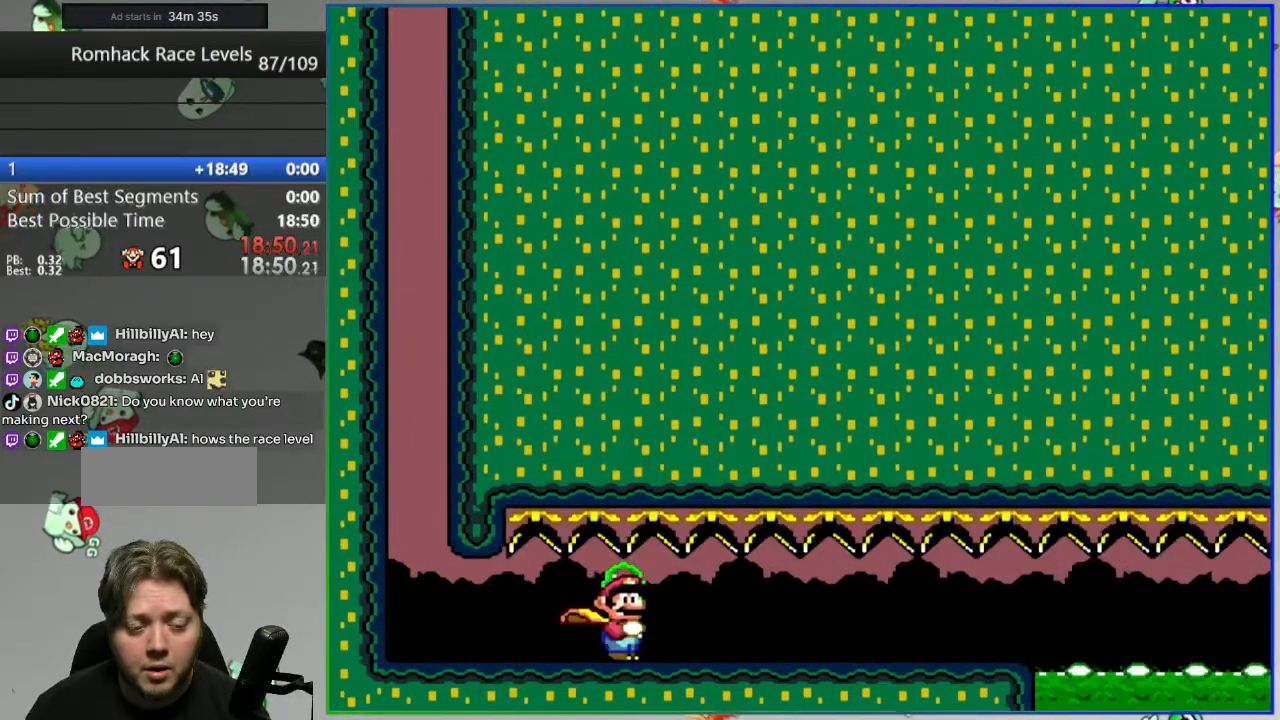
{"buttons": ["Y", "DPAD_RIGHT"], "events": []}
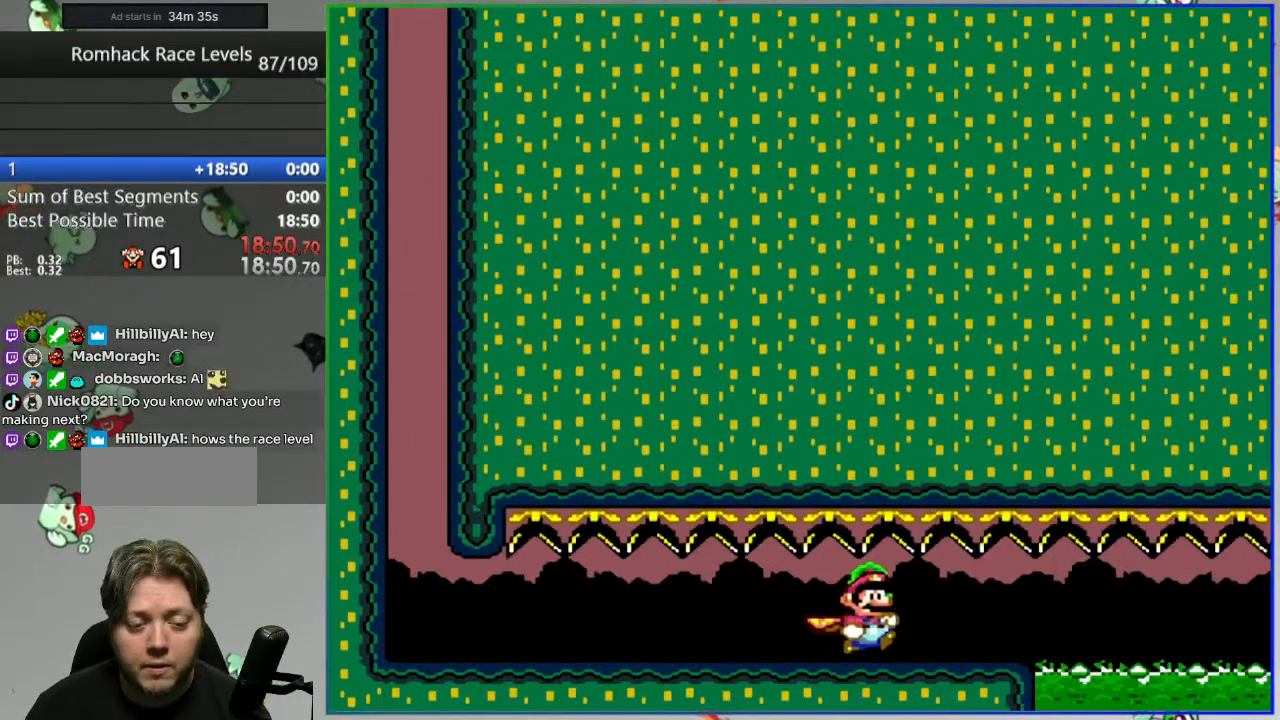
{"buttons": ["A", "Y", "DPAD_RIGHT"], "events": [[83, "A", "down"]]}
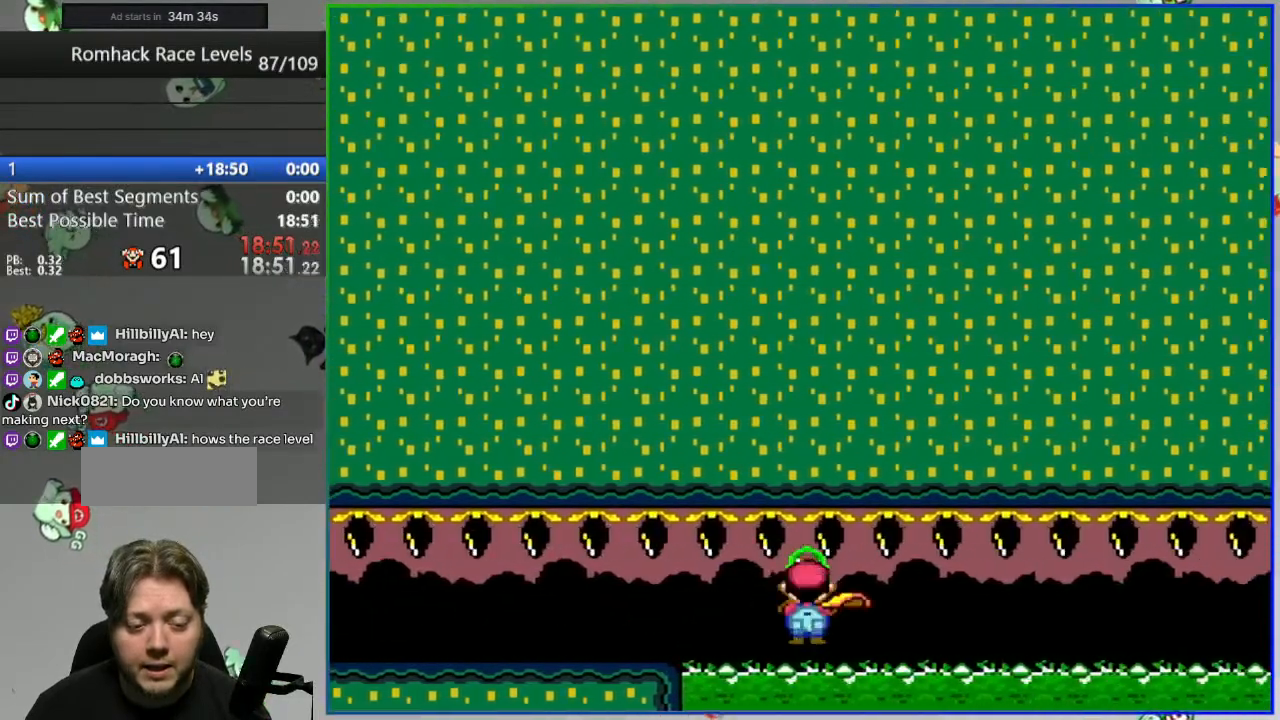
{"buttons": ["A", "Y", "DPAD_RIGHT"], "events": []}